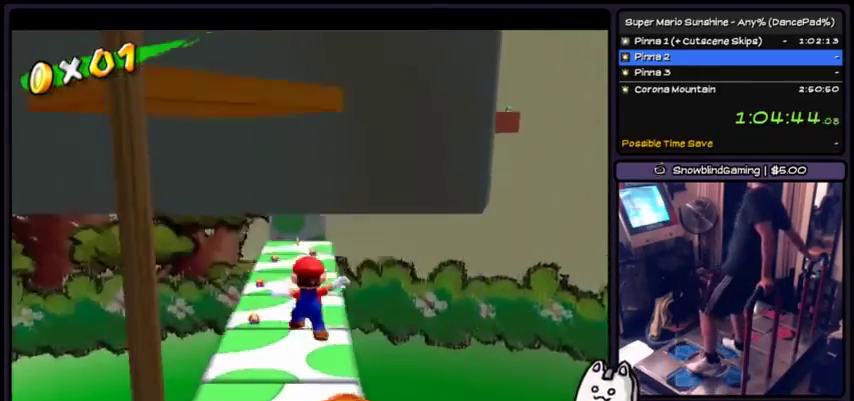
Gameplay with a controller (Xbox layout); each line is a JSON object with the inputs held at the frame after it. "events" lists button and stick changes between this image and that frame as [ms after this image, input, new state], when the widget could be followed in between. Not read: L2 L3 R1 R2 R3.
{"buttons": [], "events": []}
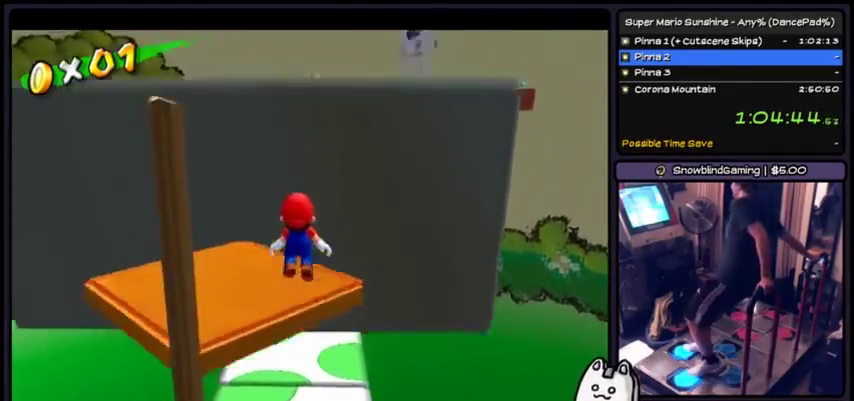
{"buttons": [], "events": []}
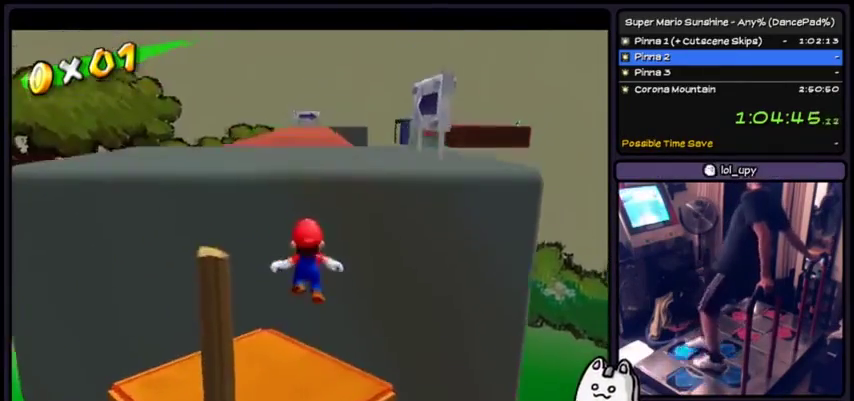
{"buttons": [], "events": []}
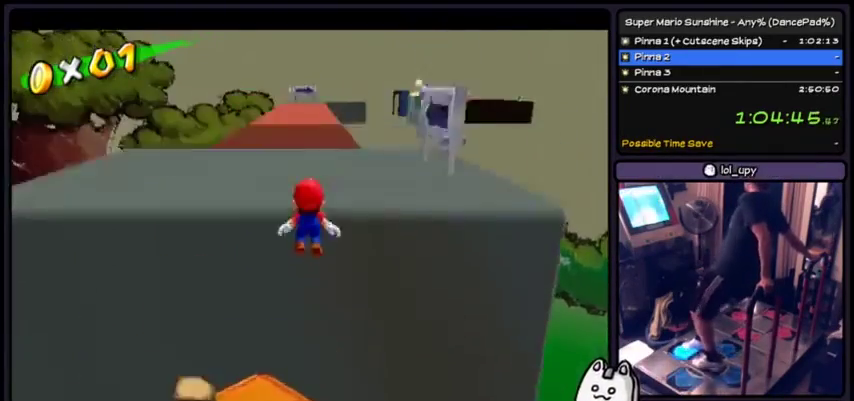
{"buttons": [], "events": [[234, "DPAD_DOWN", "down"], [368, "DPAD_DOWN", "up"]]}
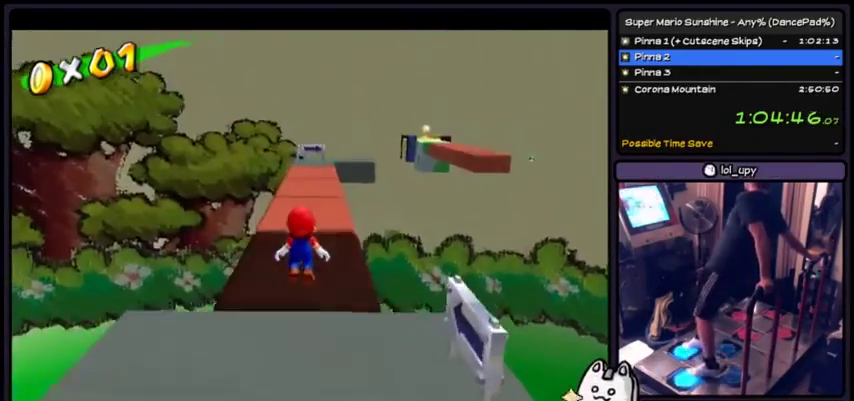
{"buttons": [], "events": []}
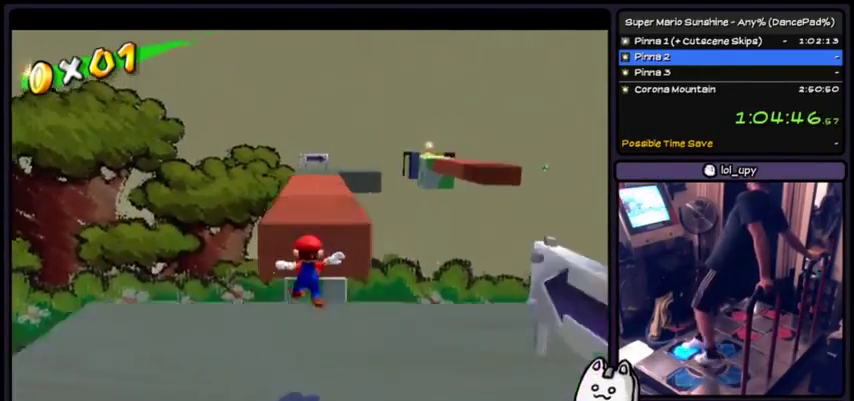
{"buttons": [], "events": []}
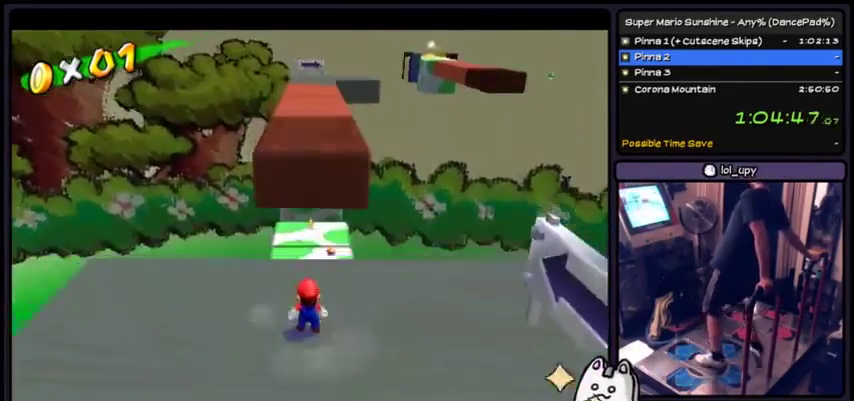
{"buttons": [], "events": []}
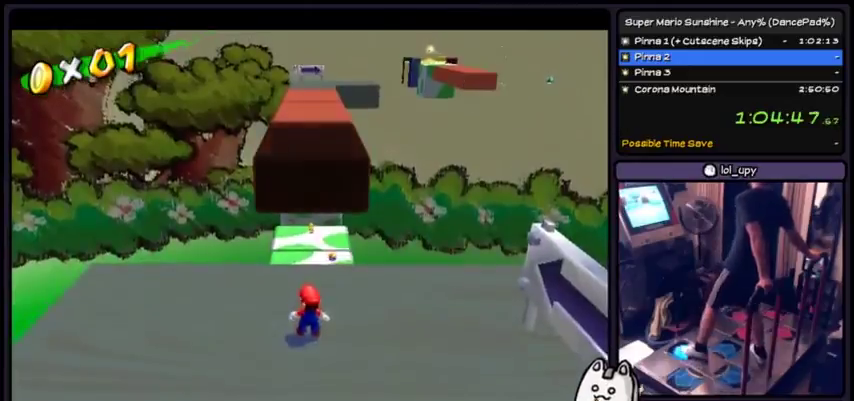
{"buttons": ["DPAD_DOWN"], "events": [[134, "X", "down"], [167, "Y", "down"], [201, "X", "up"], [234, "Y", "up"], [468, "DPAD_DOWN", "down"]]}
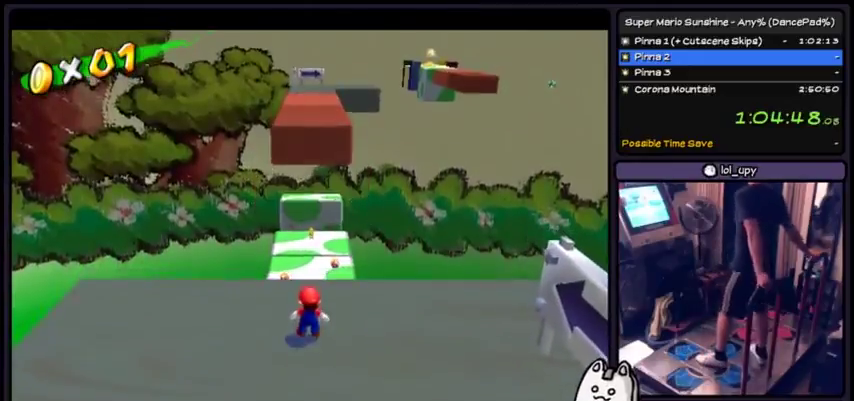
{"buttons": [], "events": [[67, "DPAD_DOWN", "up"]]}
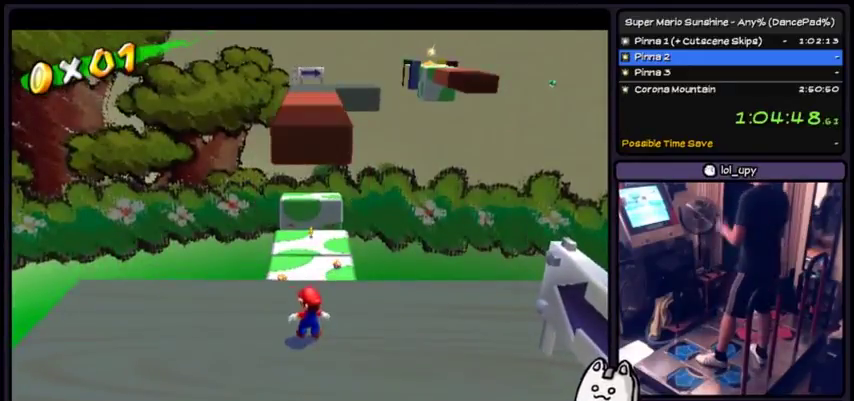
{"buttons": [], "events": []}
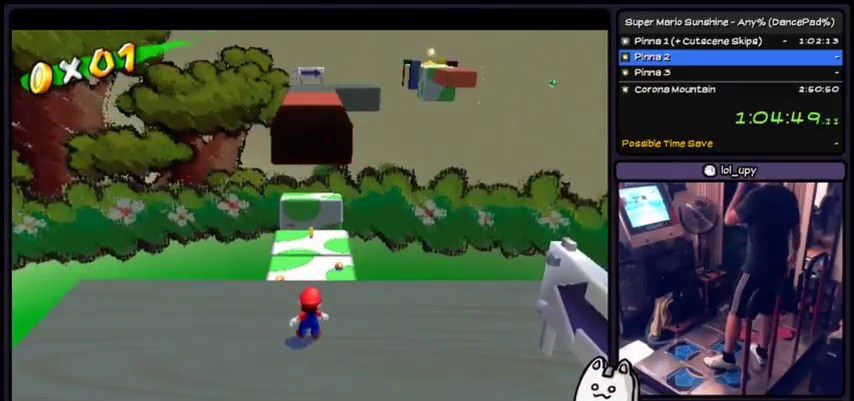
{"buttons": [], "events": []}
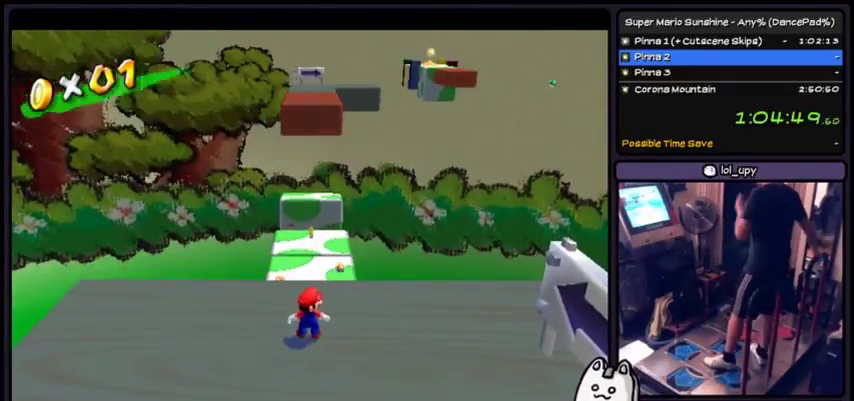
{"buttons": [], "events": []}
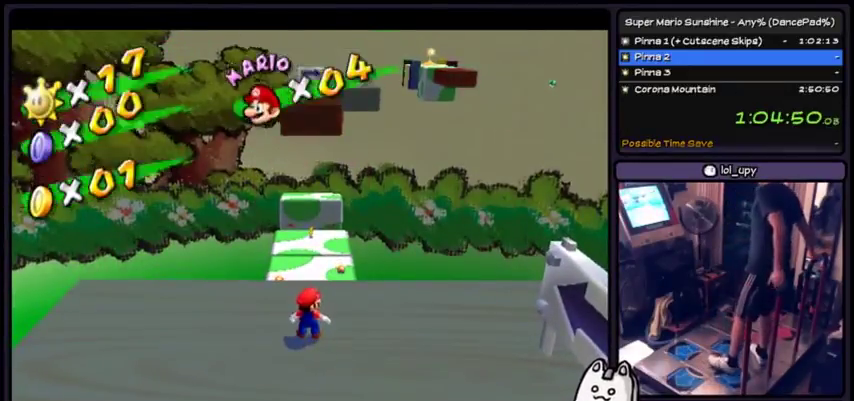
{"buttons": [], "events": [[33, "DPAD_DOWN", "down"], [500, "DPAD_DOWN", "up"]]}
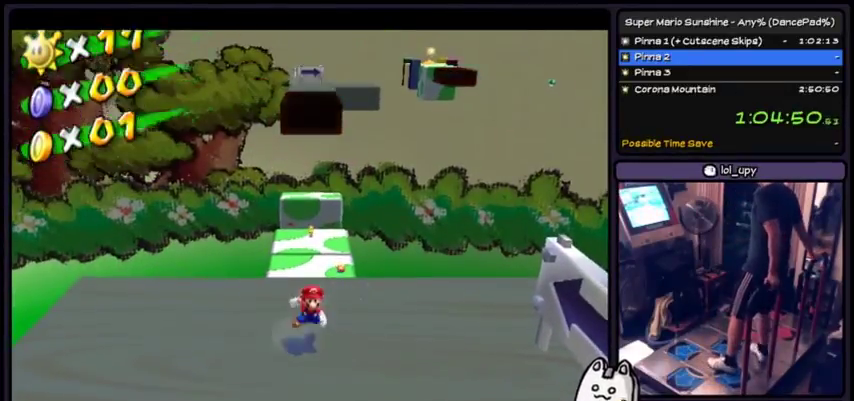
{"buttons": [], "events": []}
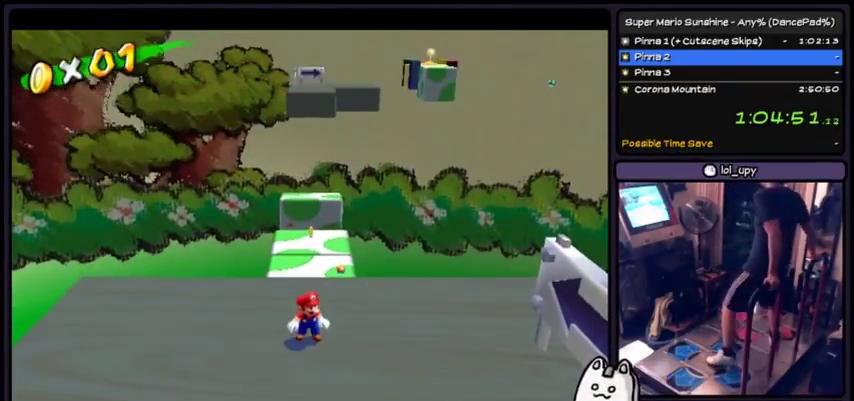
{"buttons": [], "events": []}
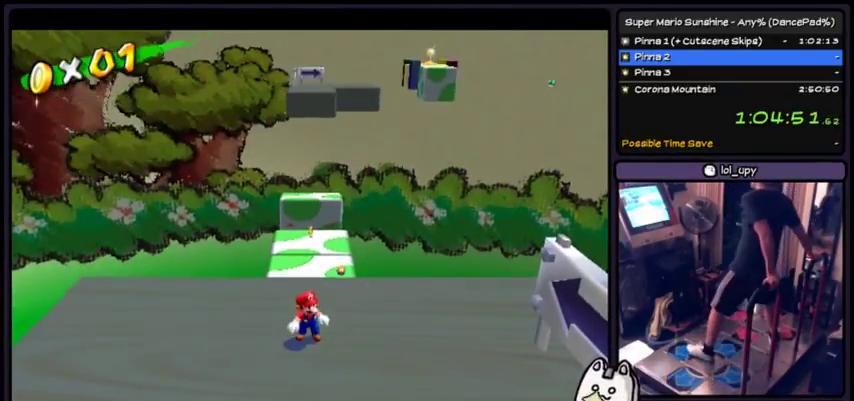
{"buttons": ["A"], "events": [[401, "A", "down"]]}
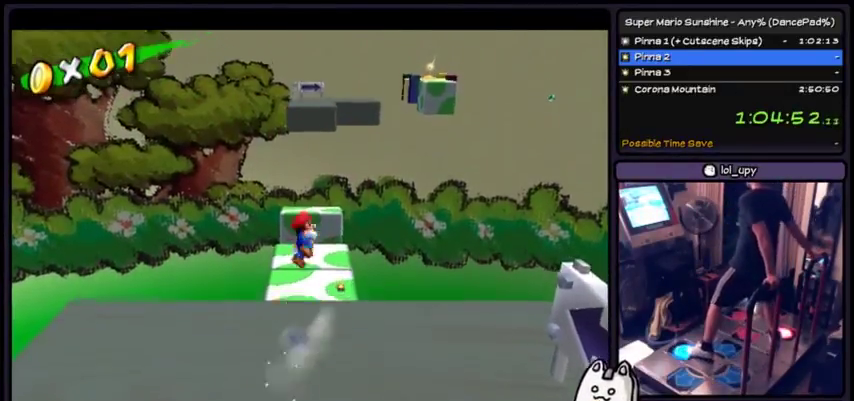
{"buttons": ["Y"], "events": [[200, "X", "down"], [267, "X", "up"], [334, "A", "up"], [467, "Y", "down"]]}
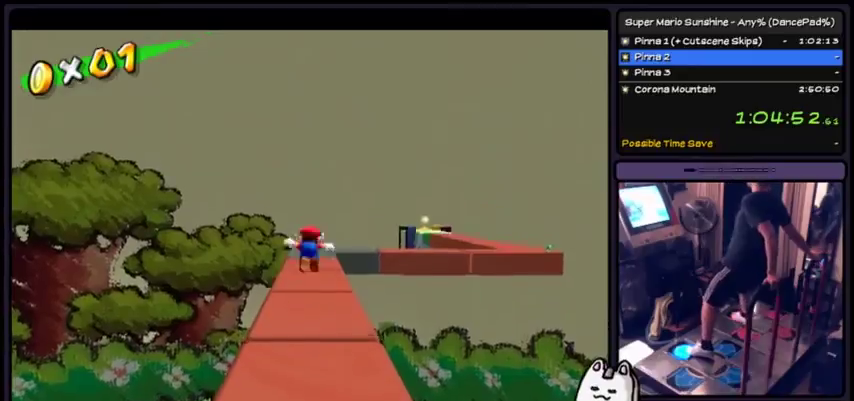
{"buttons": [], "events": [[34, "DPAD_DOWN", "down"], [134, "DPAD_DOWN", "up"], [267, "Y", "up"]]}
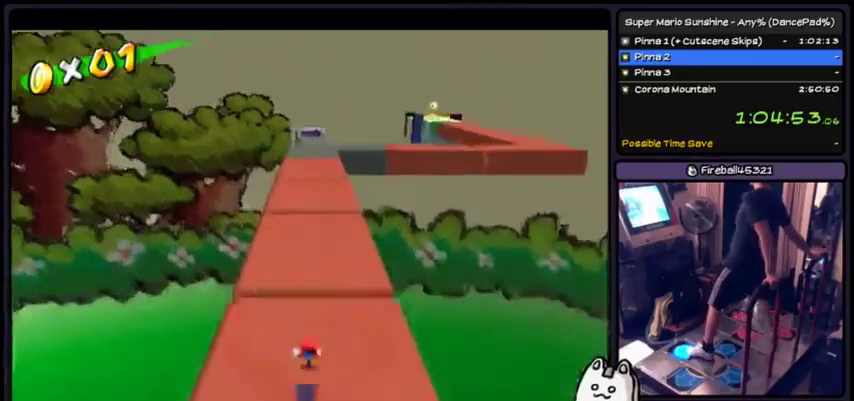
{"buttons": ["A"], "events": [[133, "A", "down"]]}
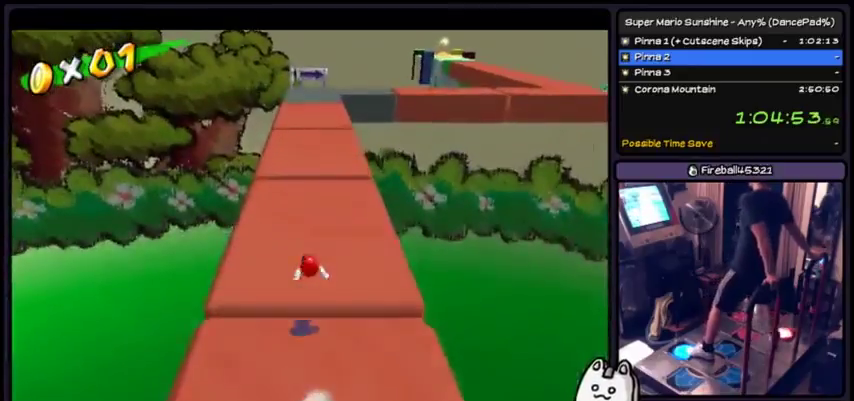
{"buttons": ["A"], "events": [[167, "A", "up"], [368, "A", "down"]]}
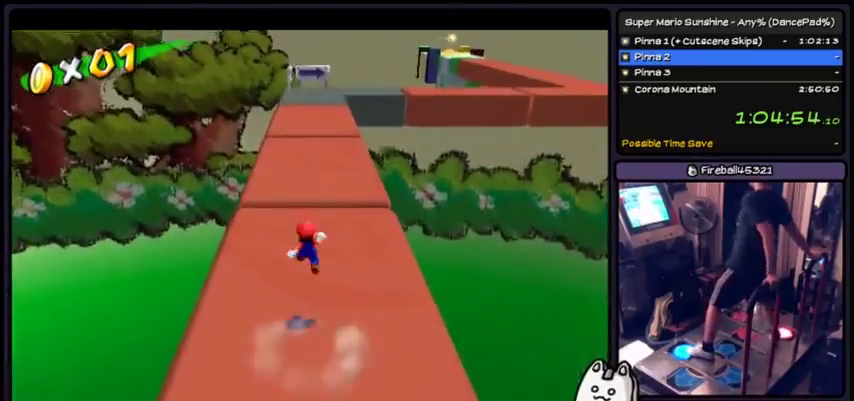
{"buttons": ["Y"], "events": [[200, "A", "up"], [334, "Y", "down"]]}